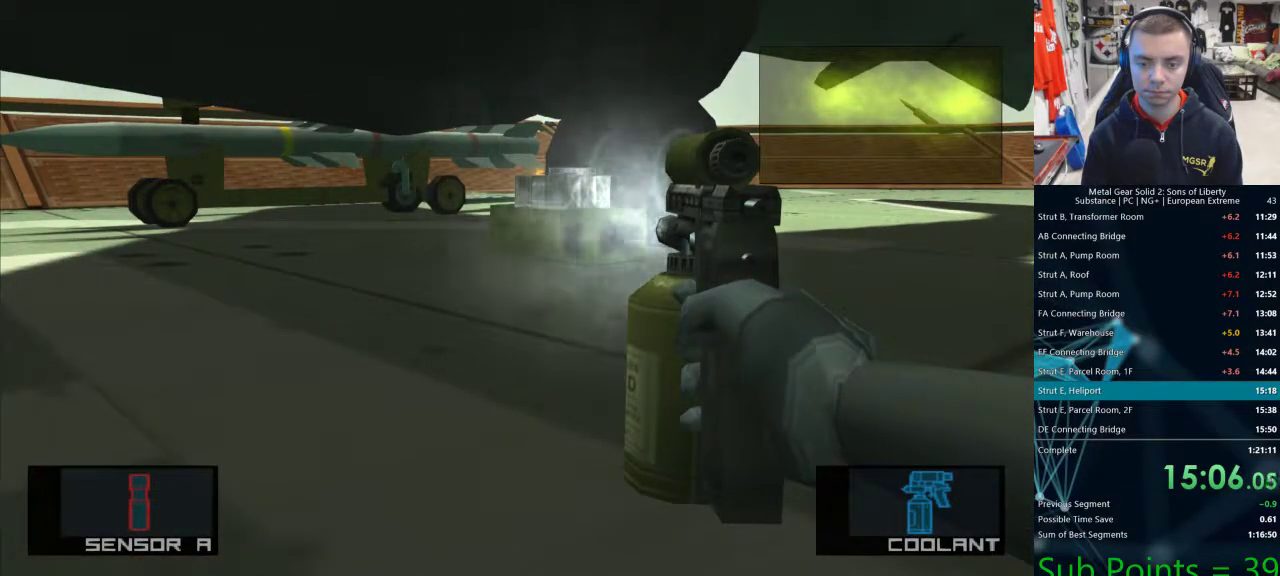
Gameplay with a controller (PlayStation layout); each line is a JSON object with the inputs held at the frame after it. "events" lists button and stick changes between this image and that frame as [ms after this image, input, new state], when the widget could be followed in between.
{"buttons": ["SQUARE"], "left_stick": "center", "right_stick": "center", "events": []}
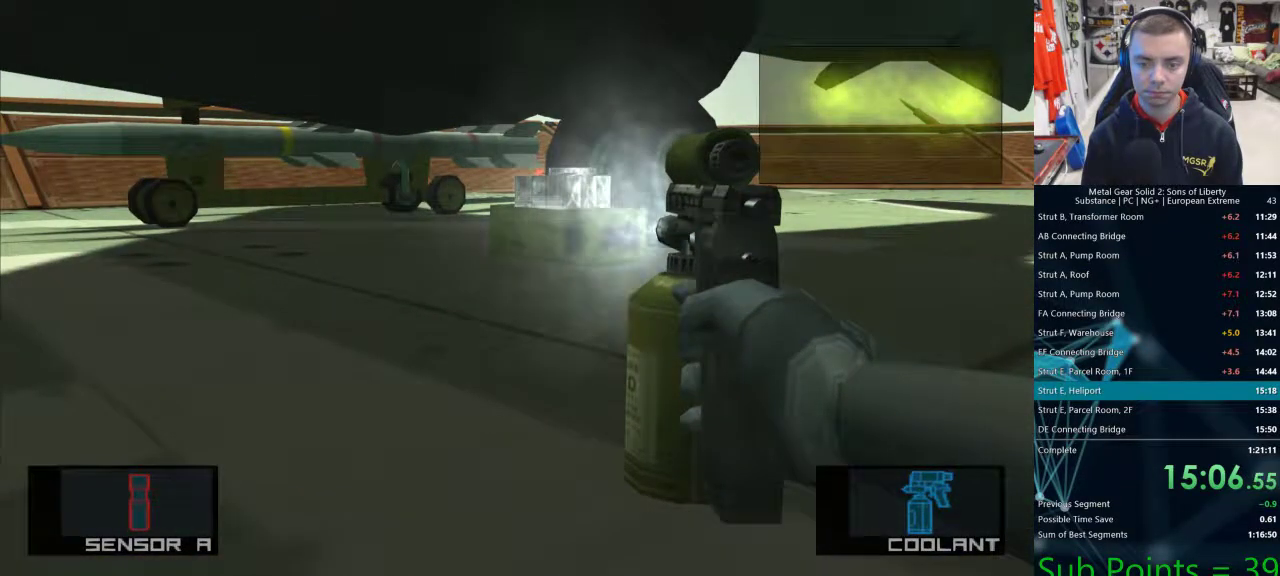
{"buttons": ["L1"], "left_stick": "down-right", "right_stick": "center", "events": [[17, "R1", "down"], [17, "R2", "down"], [33, "CROSS", "down"], [67, "SQUARE", "up"], [100, "left_stick", "left"], [133, "CROSS", "up"], [133, "R1", "up"], [133, "R2", "up"], [167, "L1", "down"], [267, "left_stick", "down-right"]]}
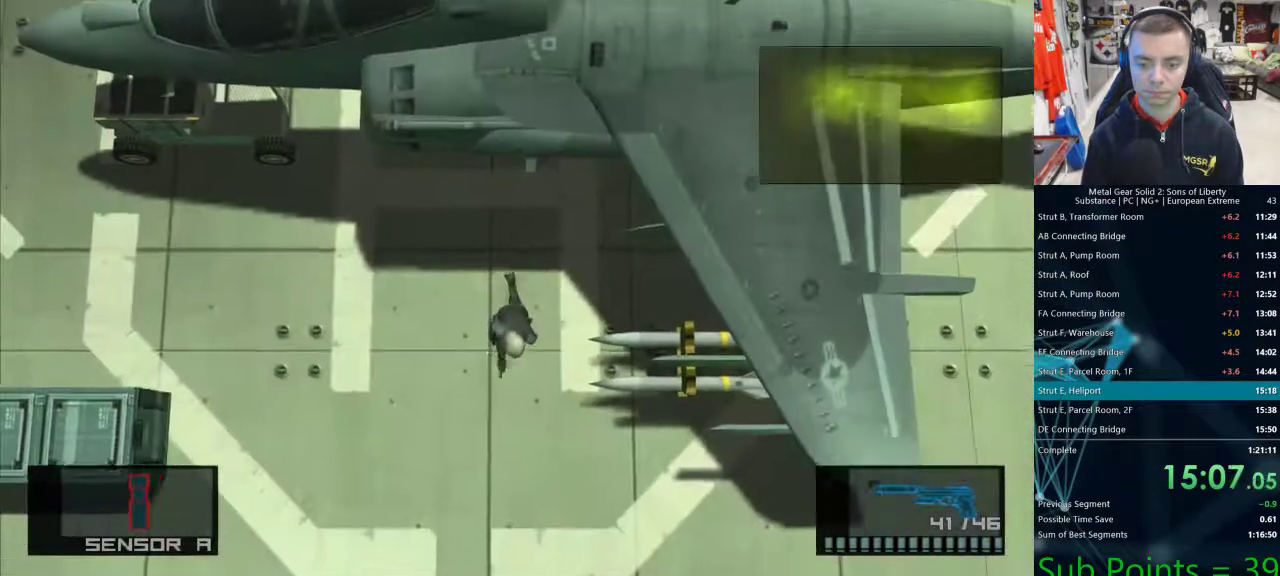
{"buttons": ["L1"], "left_stick": "down", "right_stick": "center", "events": [[233, "CROSS", "down"], [300, "CROSS", "up"], [300, "left_stick", "down"]]}
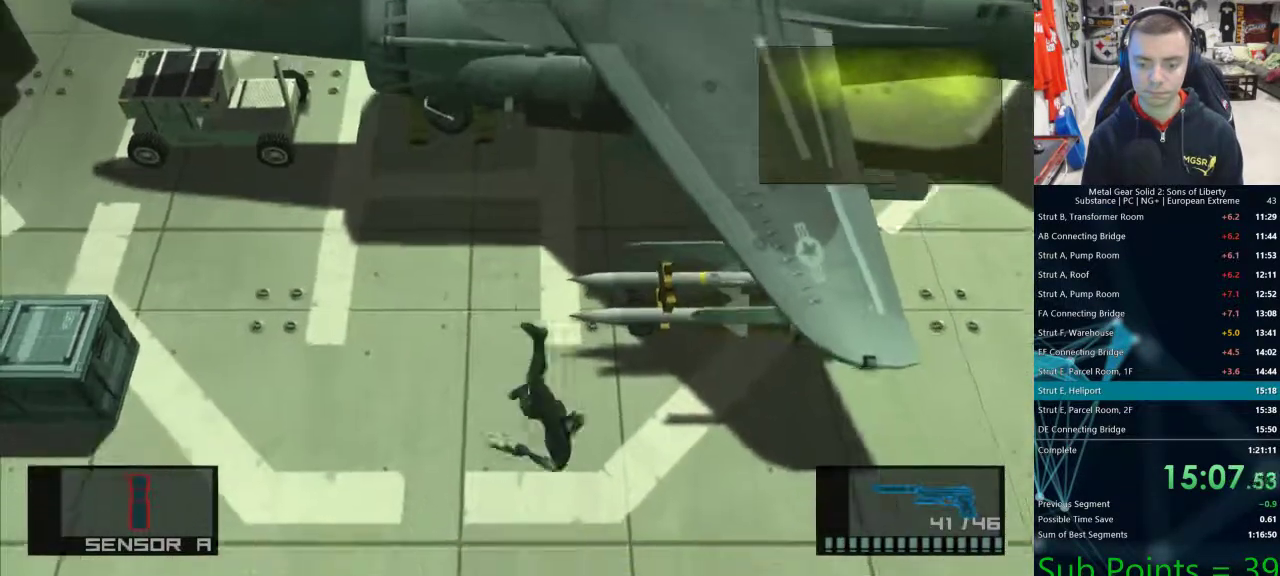
{"buttons": ["L1"], "left_stick": "down", "right_stick": "center", "events": []}
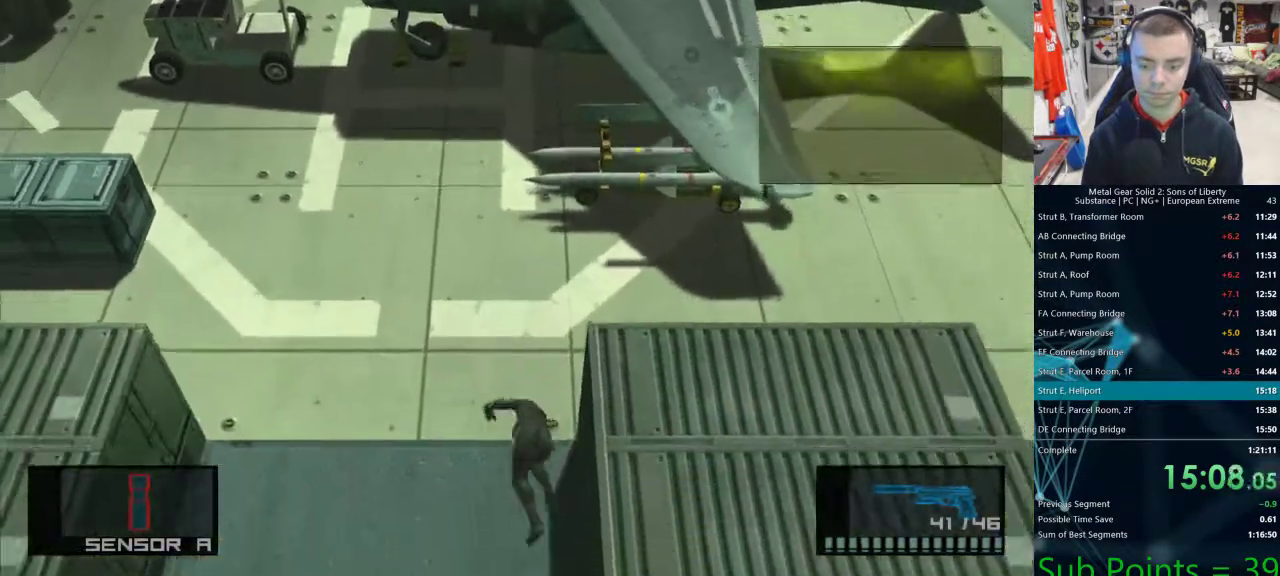
{"buttons": ["L1"], "left_stick": "down", "right_stick": "left", "events": [[350, "right_stick", "left"], [417, "CROSS", "down"], [483, "CROSS", "up"]]}
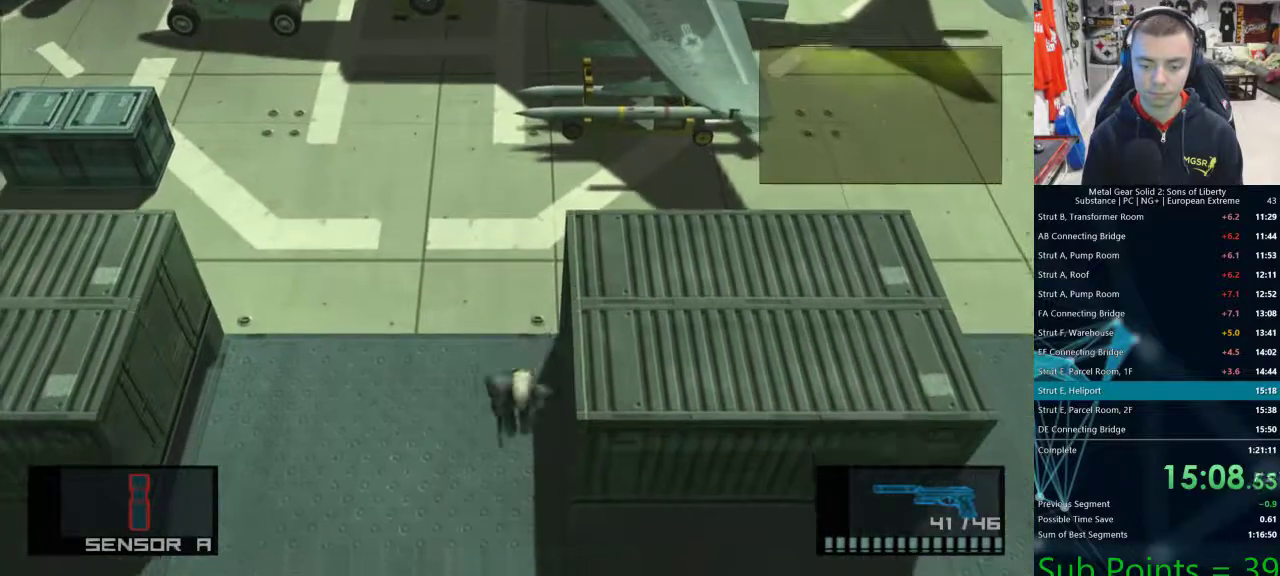
{"buttons": ["L1"], "left_stick": "down", "right_stick": "left", "events": []}
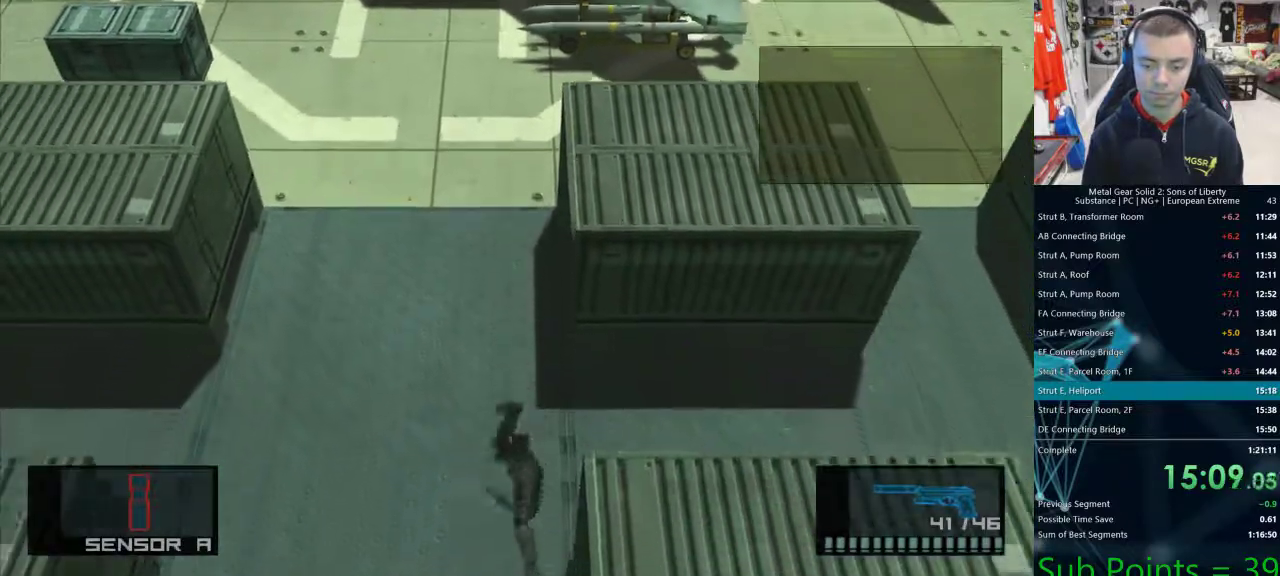
{"buttons": ["L1"], "left_stick": "down", "right_stick": "center", "events": [[433, "right_stick", "center"]]}
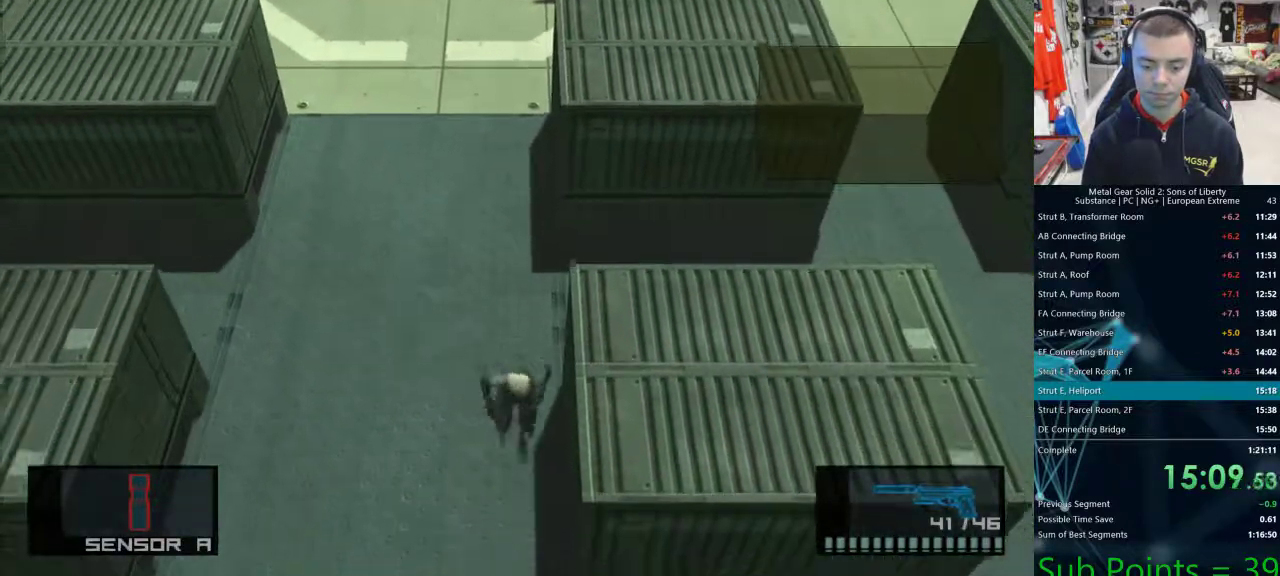
{"buttons": ["L1"], "left_stick": "down", "right_stick": "center", "events": [[100, "CROSS", "down"], [150, "CROSS", "up"]]}
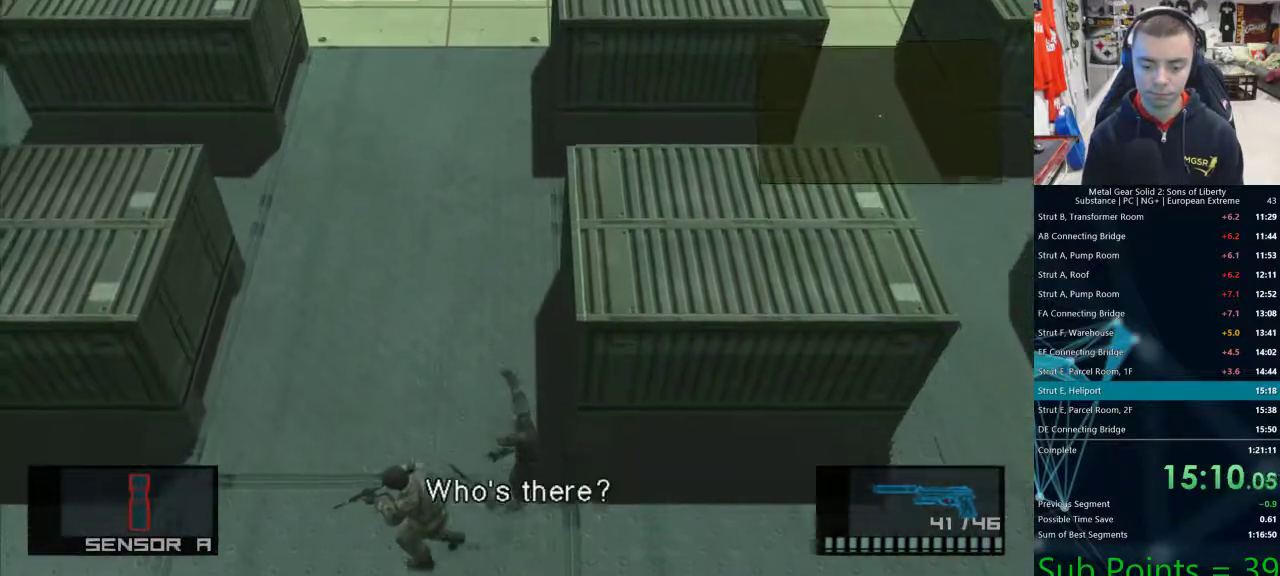
{"buttons": ["L1"], "left_stick": "down", "right_stick": "center", "events": []}
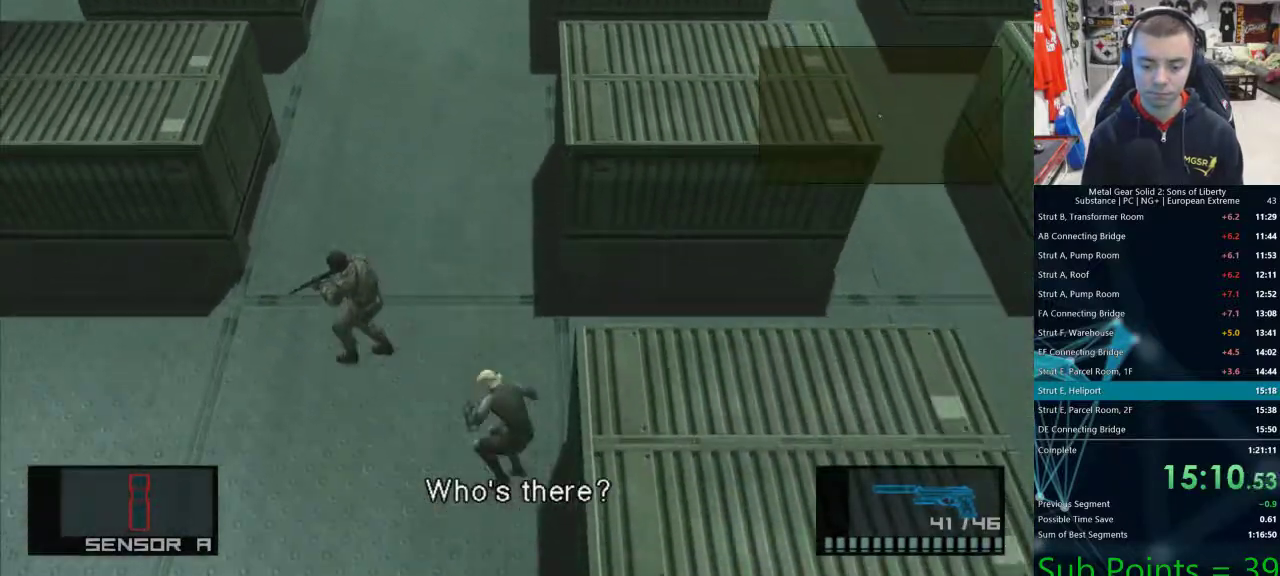
{"buttons": ["L1"], "left_stick": "down", "right_stick": "center", "events": [[283, "CROSS", "down"], [367, "CROSS", "up"]]}
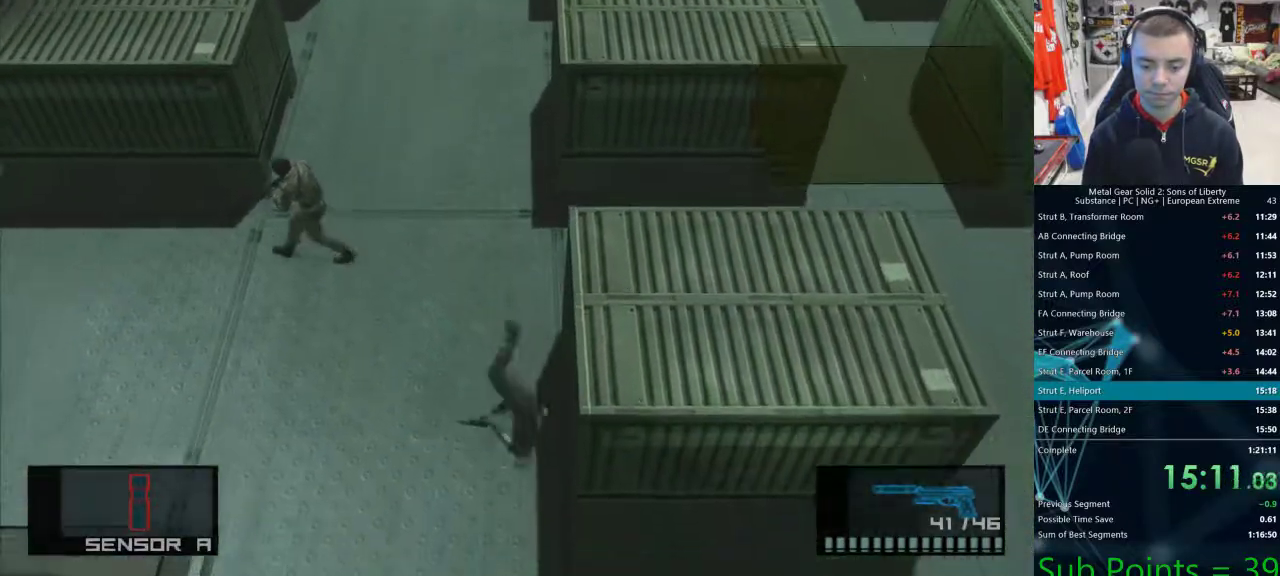
{"buttons": [], "left_stick": "down", "right_stick": "center", "events": [[100, "L1", "up"]]}
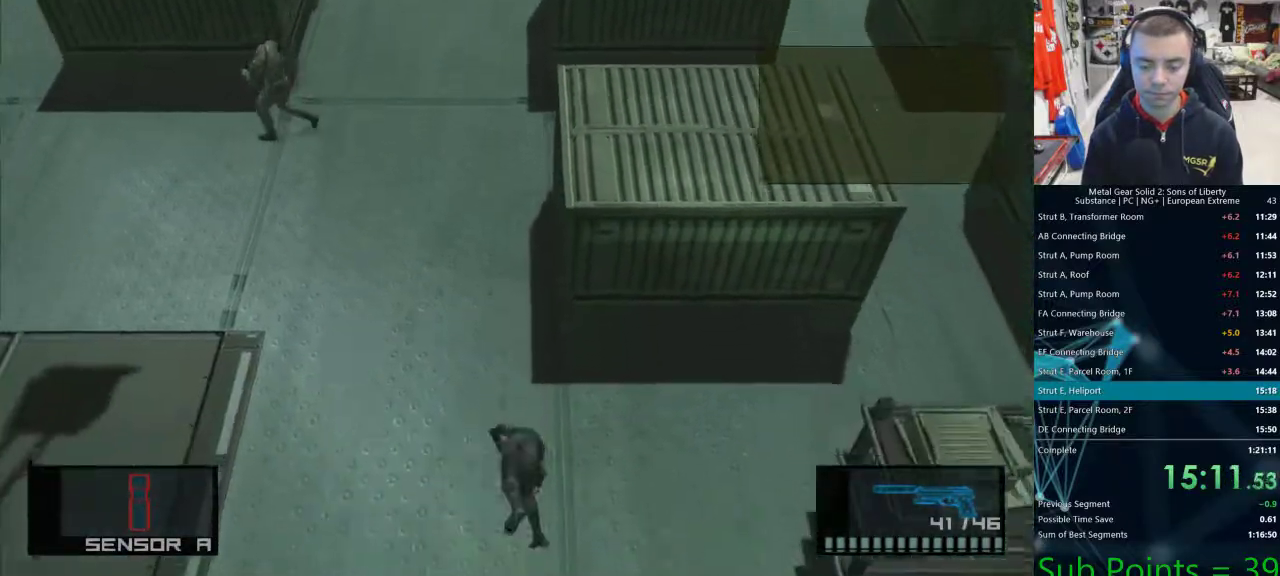
{"buttons": ["CROSS"], "left_stick": "down", "right_stick": "center", "events": [[500, "CROSS", "down"]]}
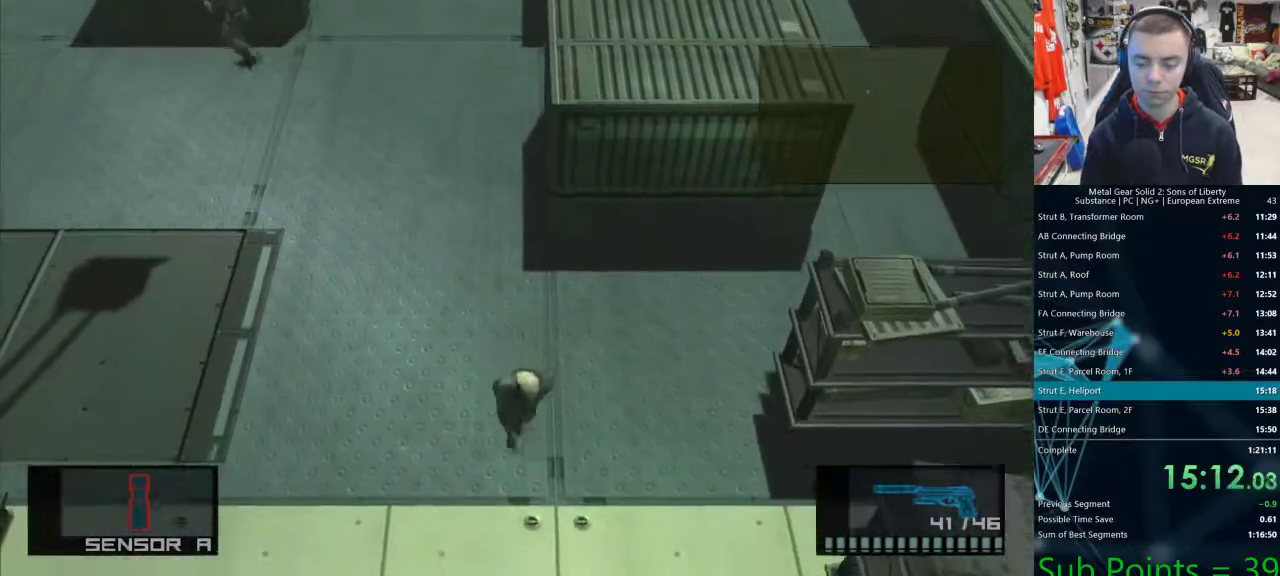
{"buttons": [], "left_stick": "down-right", "right_stick": "center", "events": [[67, "CROSS", "up"], [400, "left_stick", "down-right"]]}
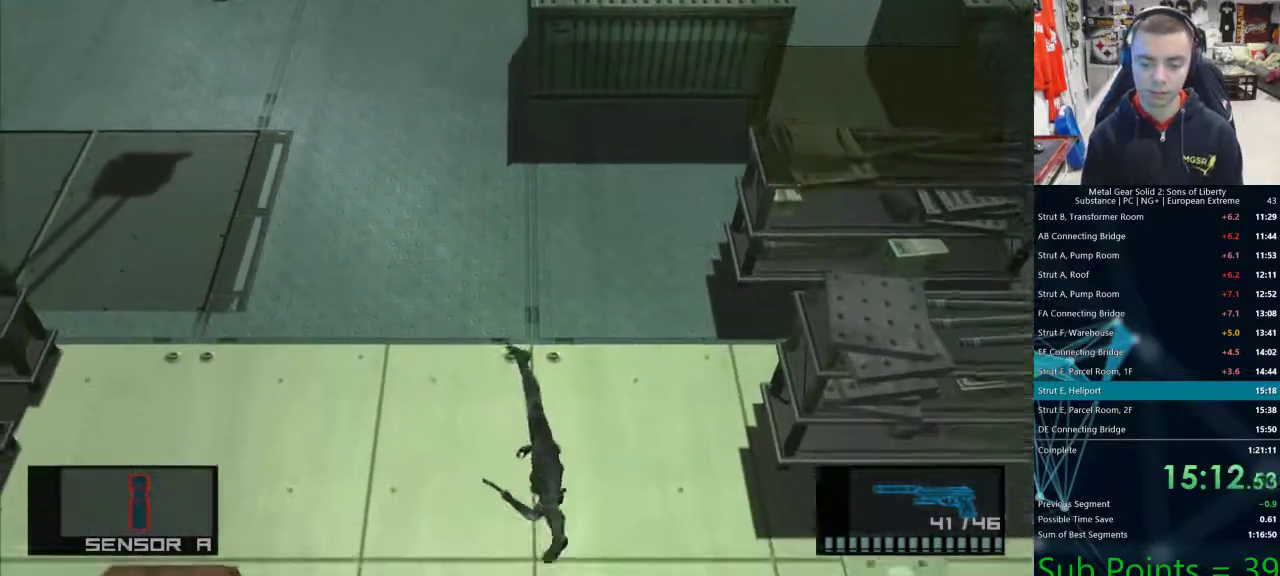
{"buttons": [], "left_stick": "down", "right_stick": "center", "events": [[100, "left_stick", "down"]]}
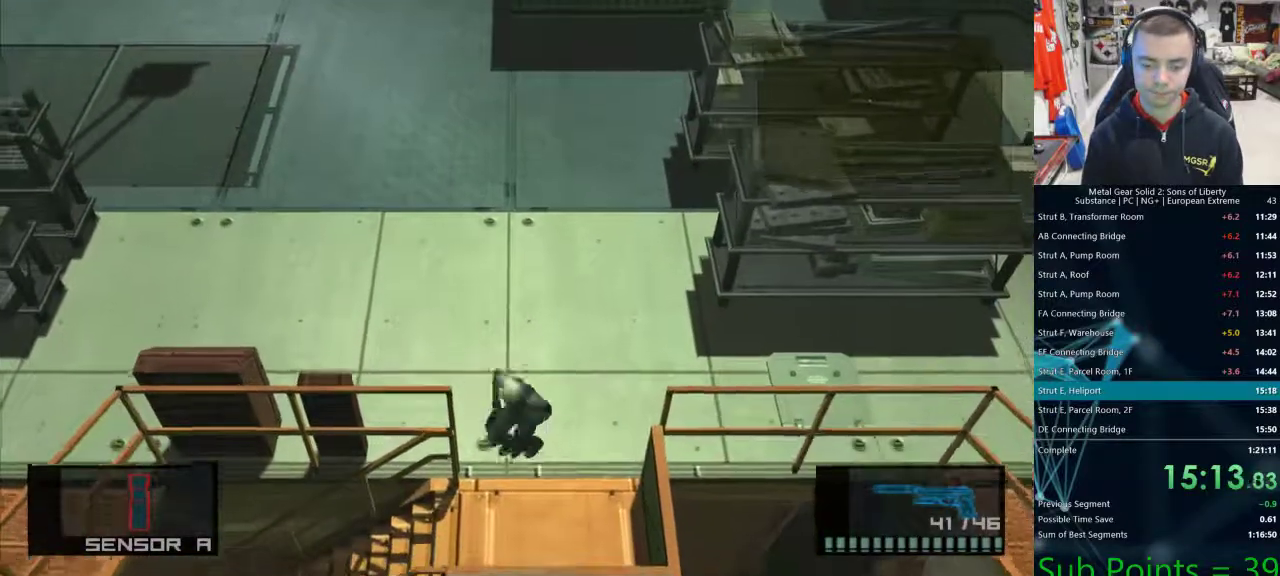
{"buttons": [], "left_stick": "left", "right_stick": "center", "events": [[167, "left_stick", "down-left"], [433, "left_stick", "left"]]}
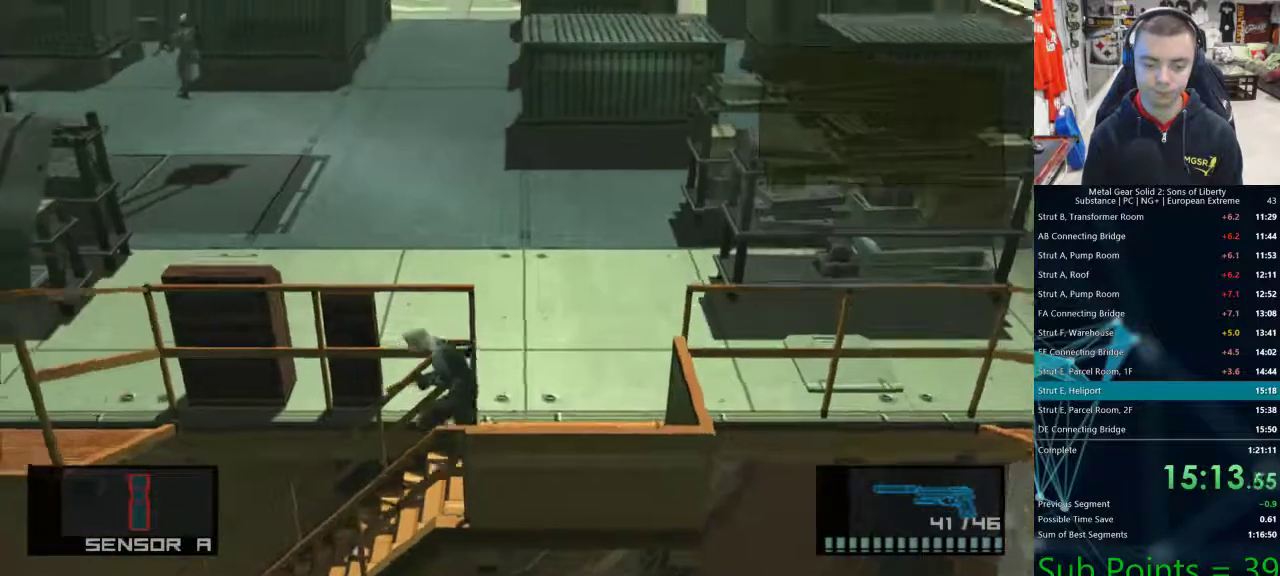
{"buttons": [], "left_stick": "left", "right_stick": "center", "events": []}
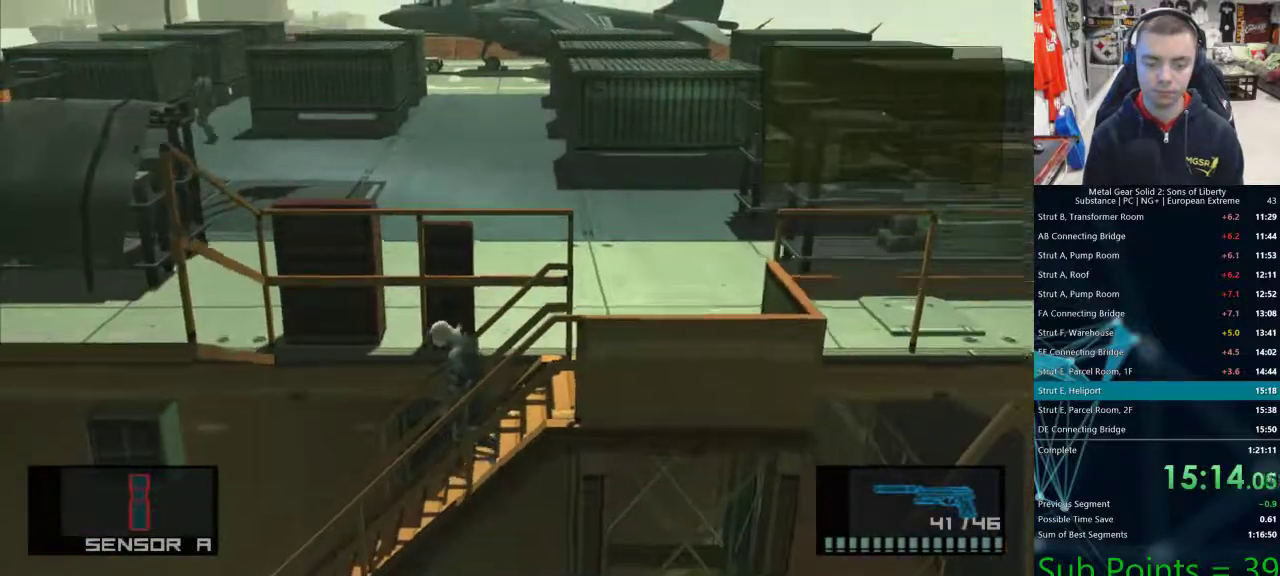
{"buttons": ["CROSS", "SQUARE", "L1"], "left_stick": "left", "right_stick": "center", "events": [[183, "L1", "down"], [250, "SQUARE", "down"], [467, "CROSS", "down"]]}
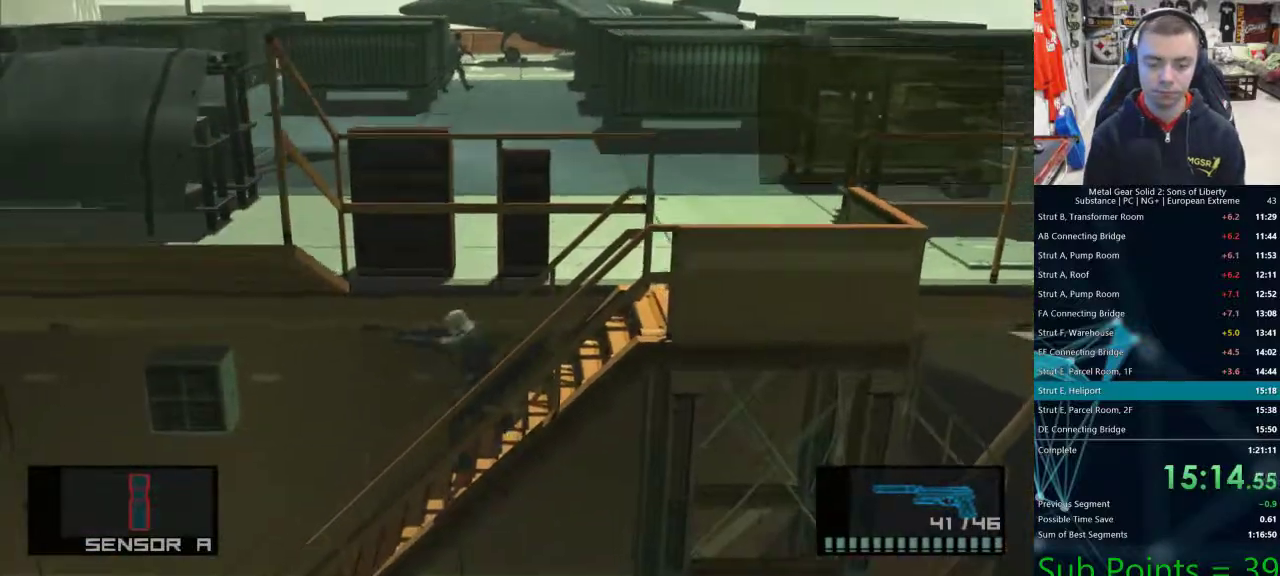
{"buttons": [], "left_stick": "left", "right_stick": "center", "events": [[33, "SQUARE", "up"], [100, "CROSS", "up"], [433, "L1", "up"]]}
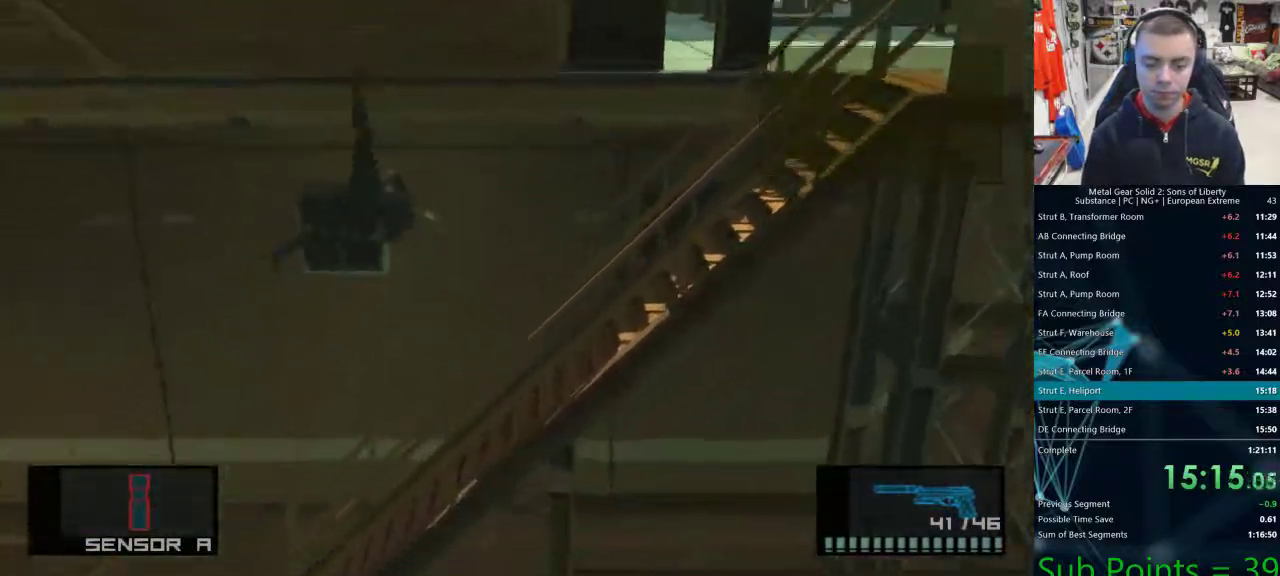
{"buttons": ["L1"], "left_stick": "up-left", "right_stick": "center", "events": [[250, "L1", "down"], [300, "left_stick", "up-left"]]}
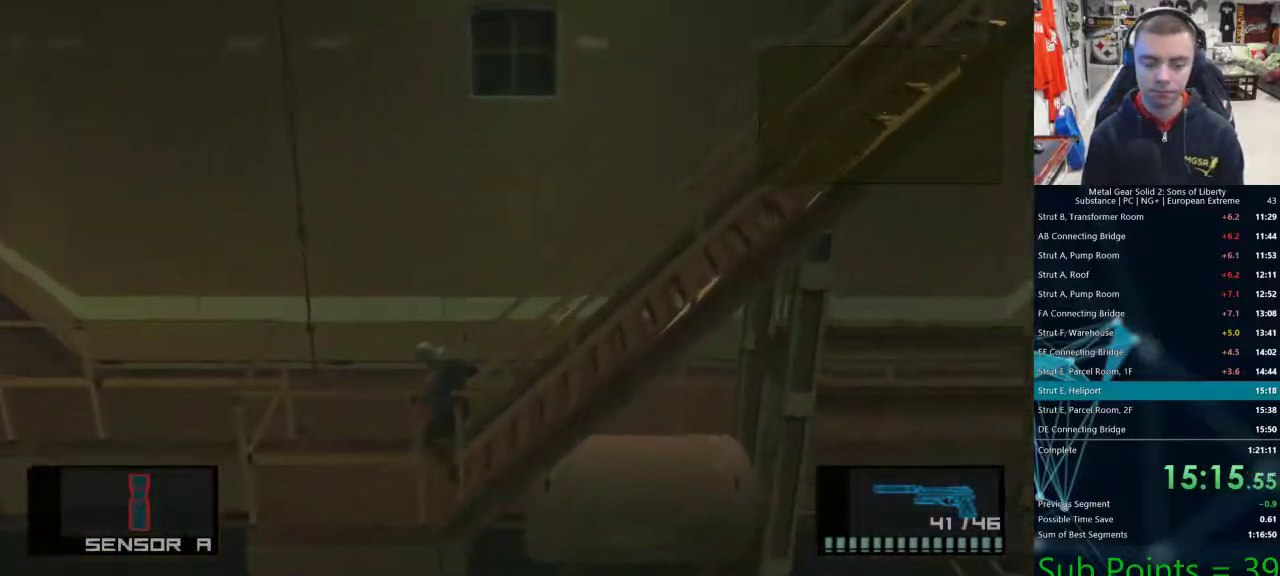
{"buttons": ["L1"], "left_stick": "up-right", "right_stick": "center", "events": [[283, "left_stick", "up-right"]]}
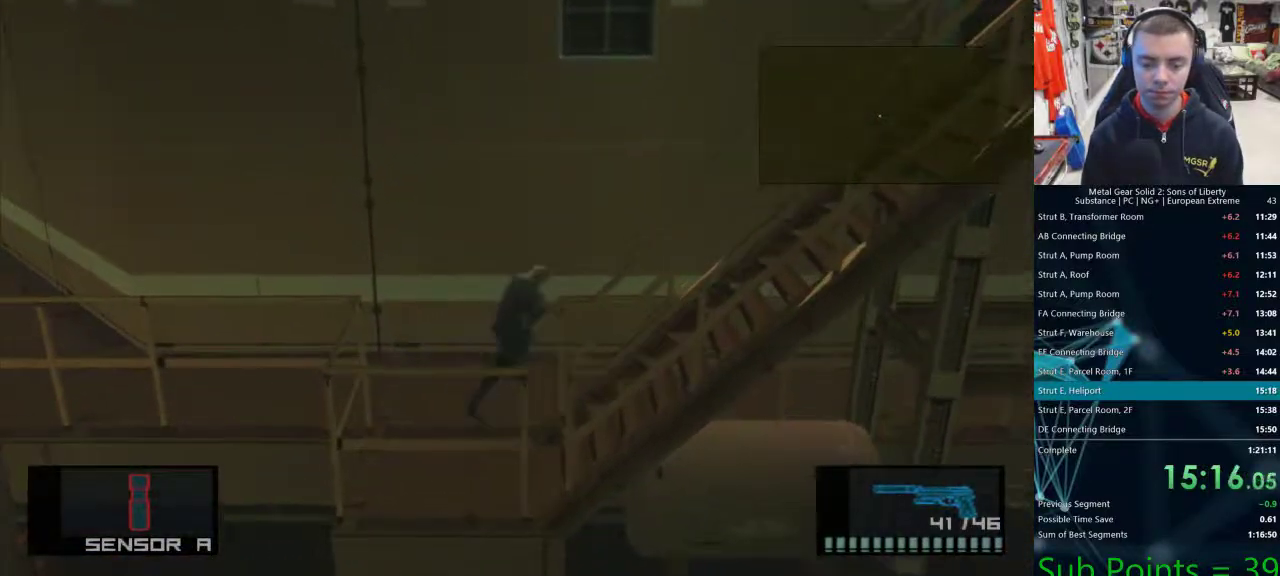
{"buttons": [], "left_stick": "up-right", "right_stick": "center", "events": [[217, "CROSS", "down"], [300, "CROSS", "up"], [367, "L1", "up"]]}
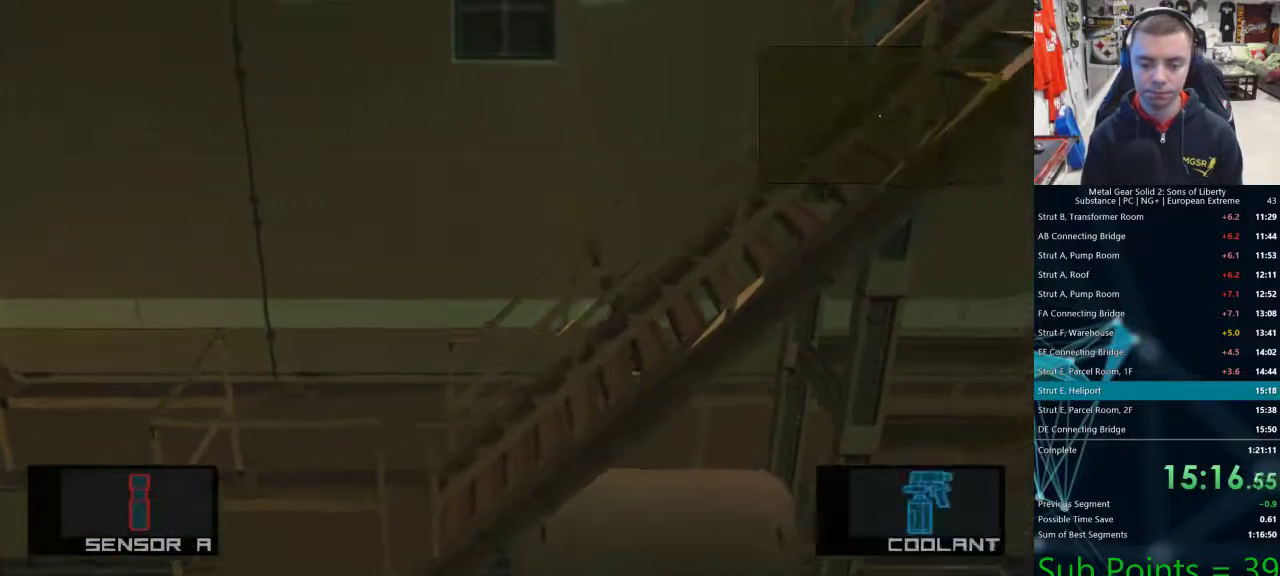
{"buttons": [], "left_stick": "right", "right_stick": "center", "events": [[117, "left_stick", "right"], [267, "R1", "down"], [267, "R2", "down"], [333, "R1", "up"], [333, "R2", "up"]]}
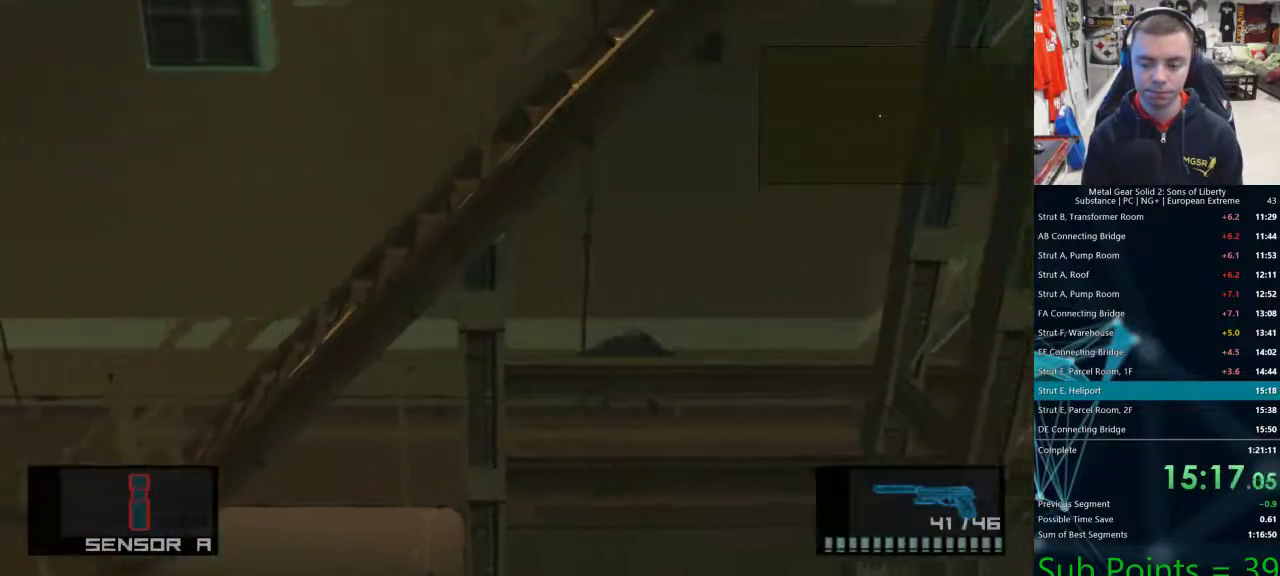
{"buttons": [], "left_stick": "right", "right_stick": "center", "events": []}
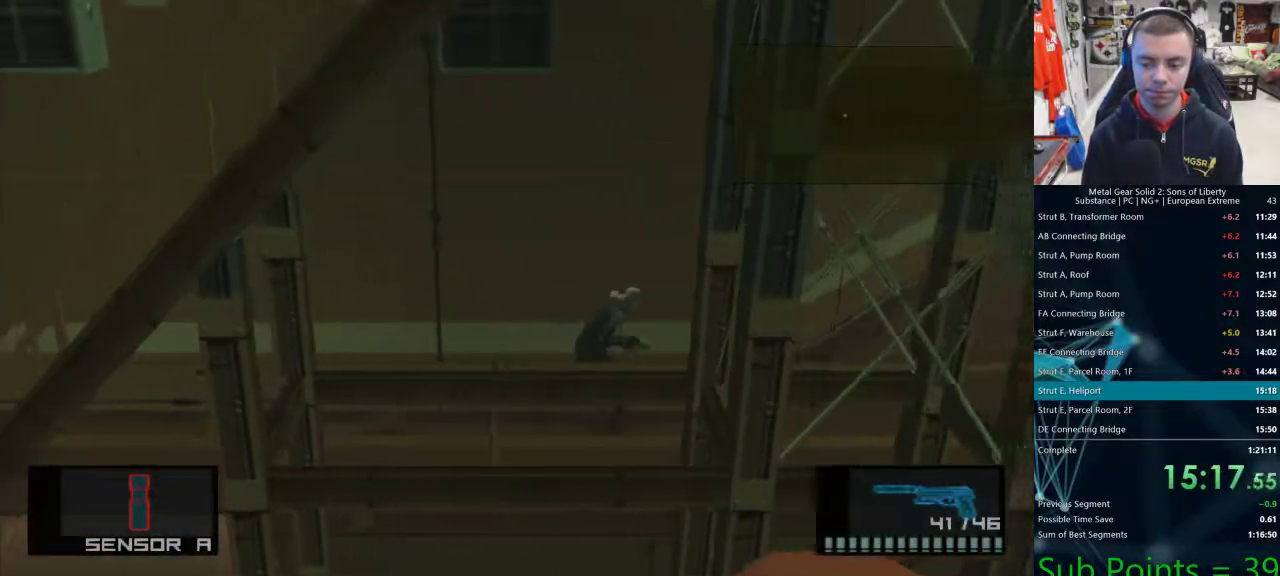
{"buttons": [], "left_stick": "up-right", "right_stick": "center", "events": [[333, "left_stick", "up-right"]]}
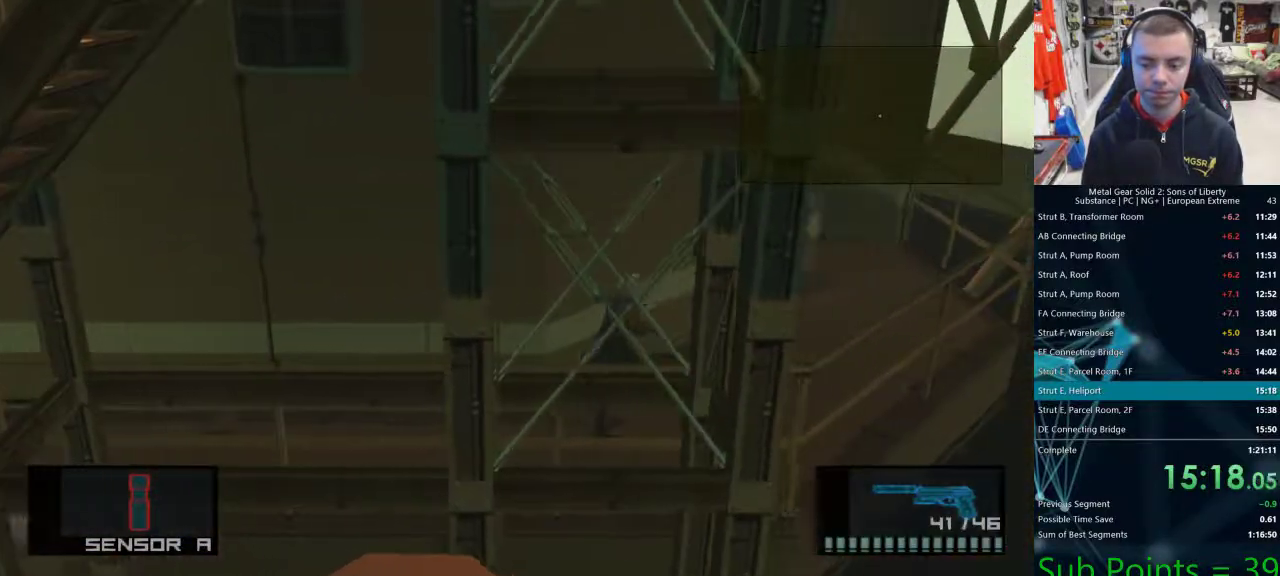
{"buttons": ["L1"], "left_stick": "up-right", "right_stick": "center", "events": [[50, "CROSS", "down"], [100, "CROSS", "up"], [500, "L1", "down"]]}
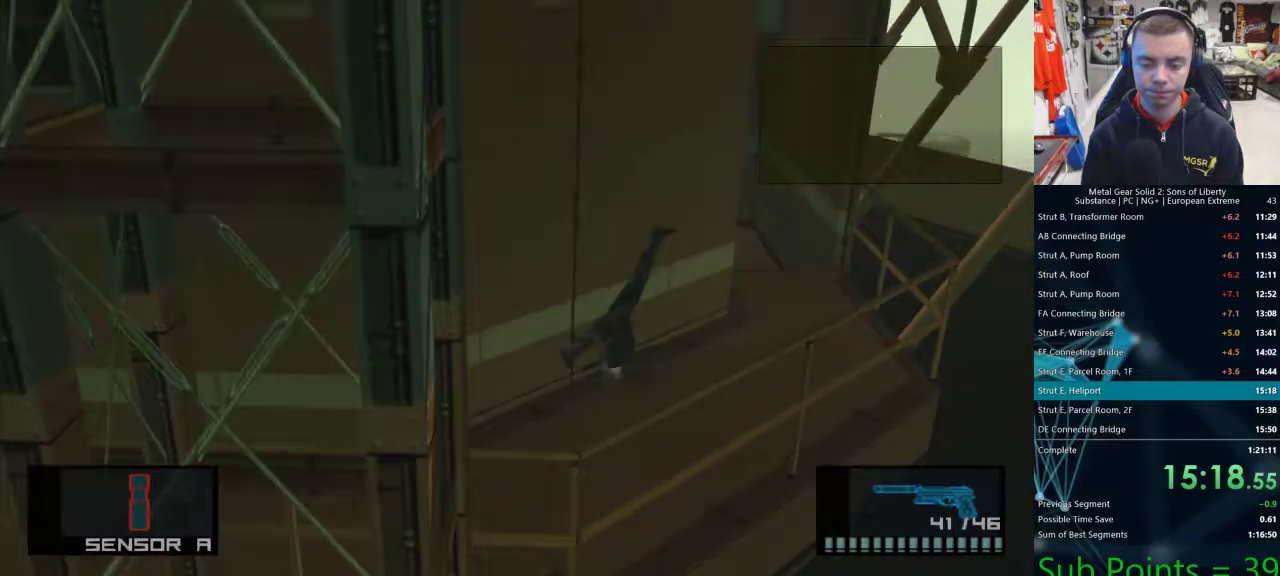
{"buttons": [], "left_stick": "up-right", "right_stick": "center", "events": [[383, "L1", "up"]]}
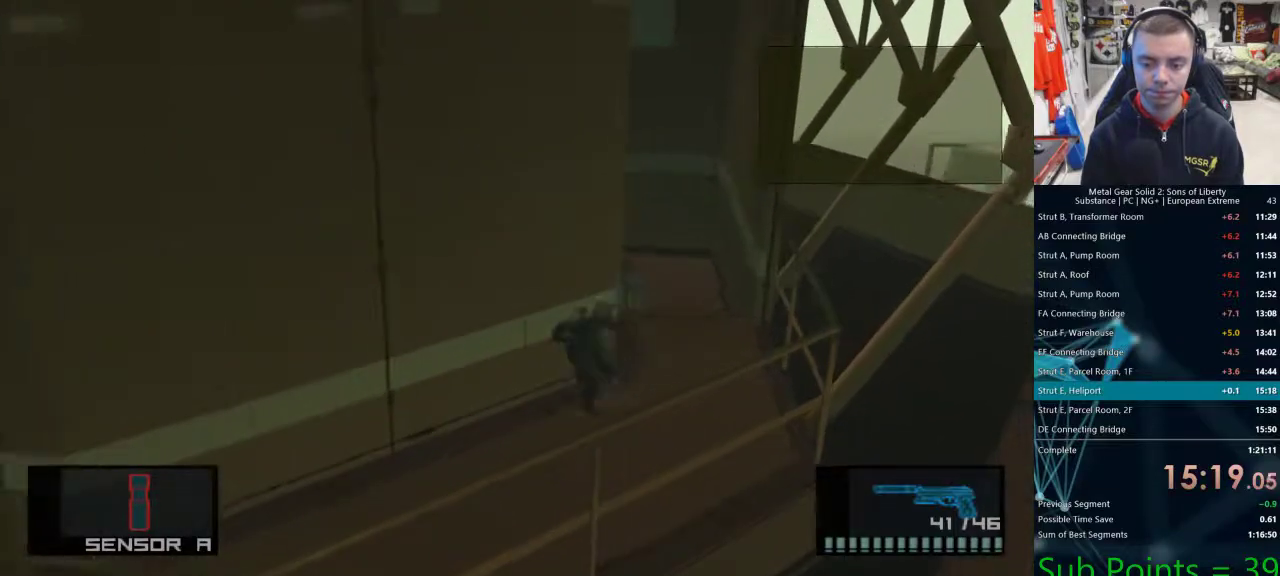
{"buttons": [], "left_stick": "up", "right_stick": "center", "events": [[450, "left_stick", "up"]]}
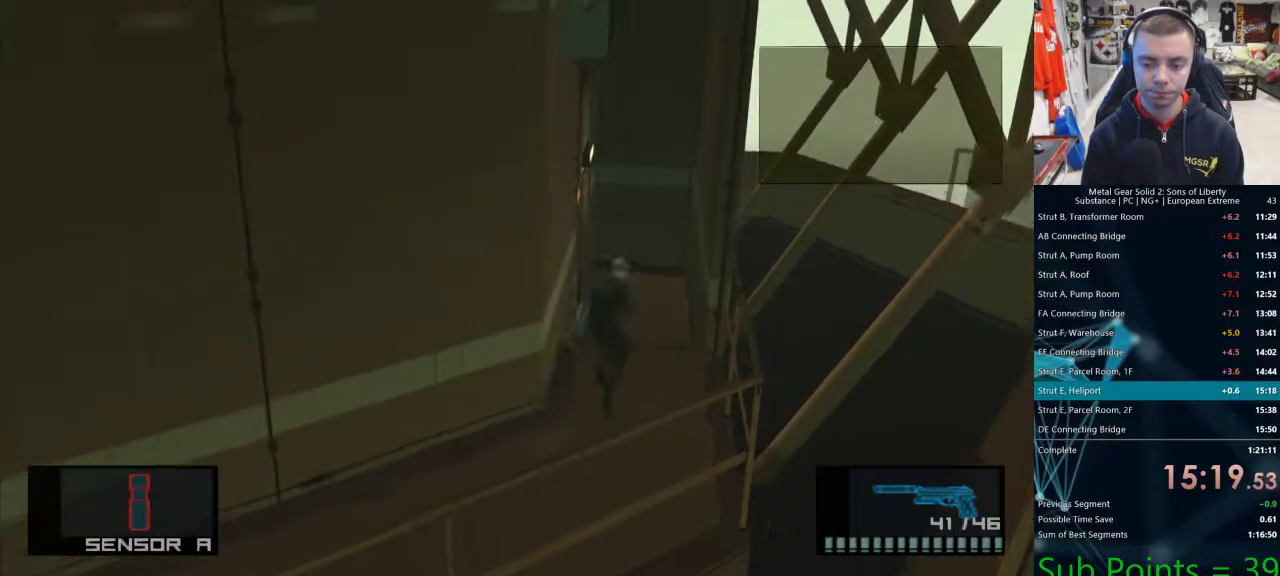
{"buttons": [], "left_stick": "up-left", "right_stick": "center", "events": [[67, "left_stick", "up-left"], [83, "CROSS", "down"], [117, "CROSS", "up"]]}
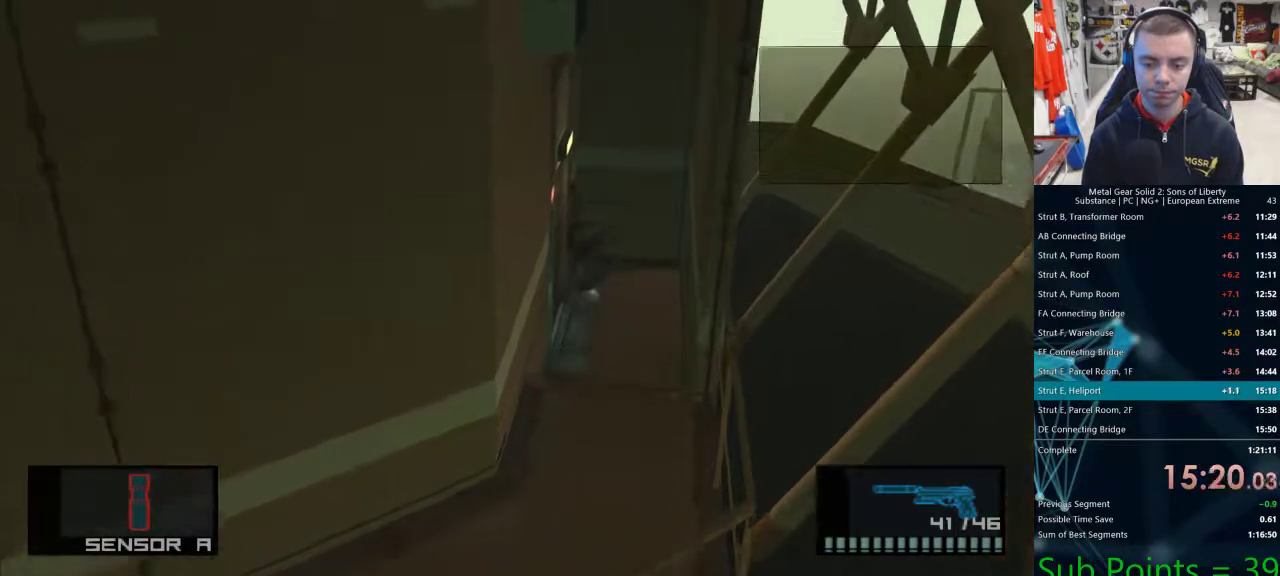
{"buttons": [], "left_stick": "left", "right_stick": "center", "events": [[483, "left_stick", "left"]]}
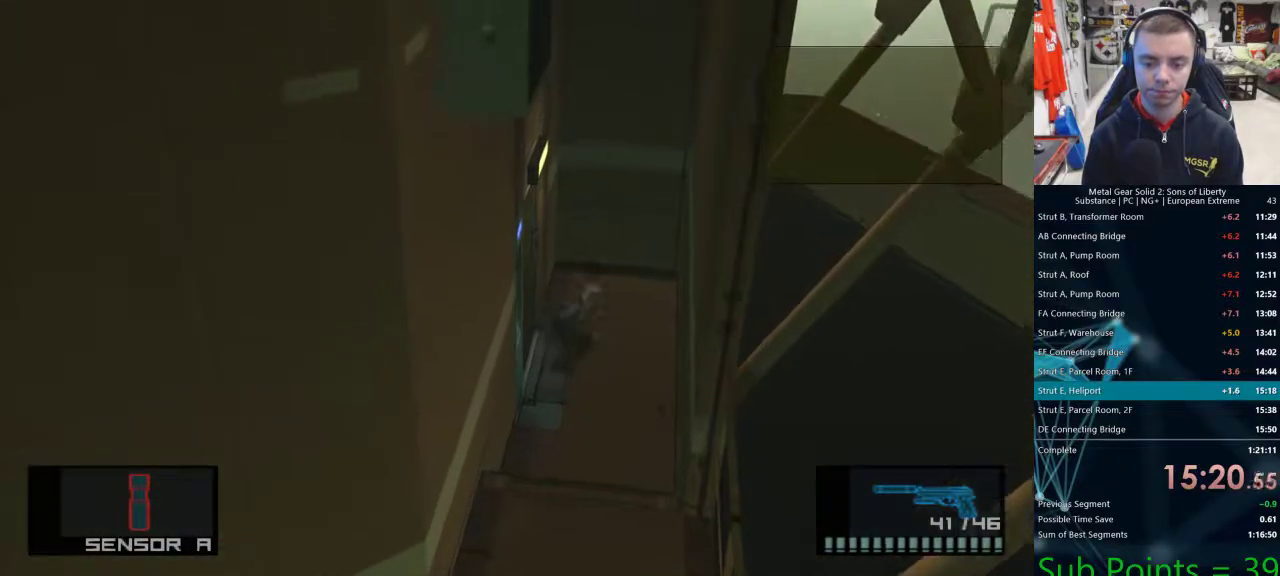
{"buttons": [], "left_stick": "left", "right_stick": "center", "events": []}